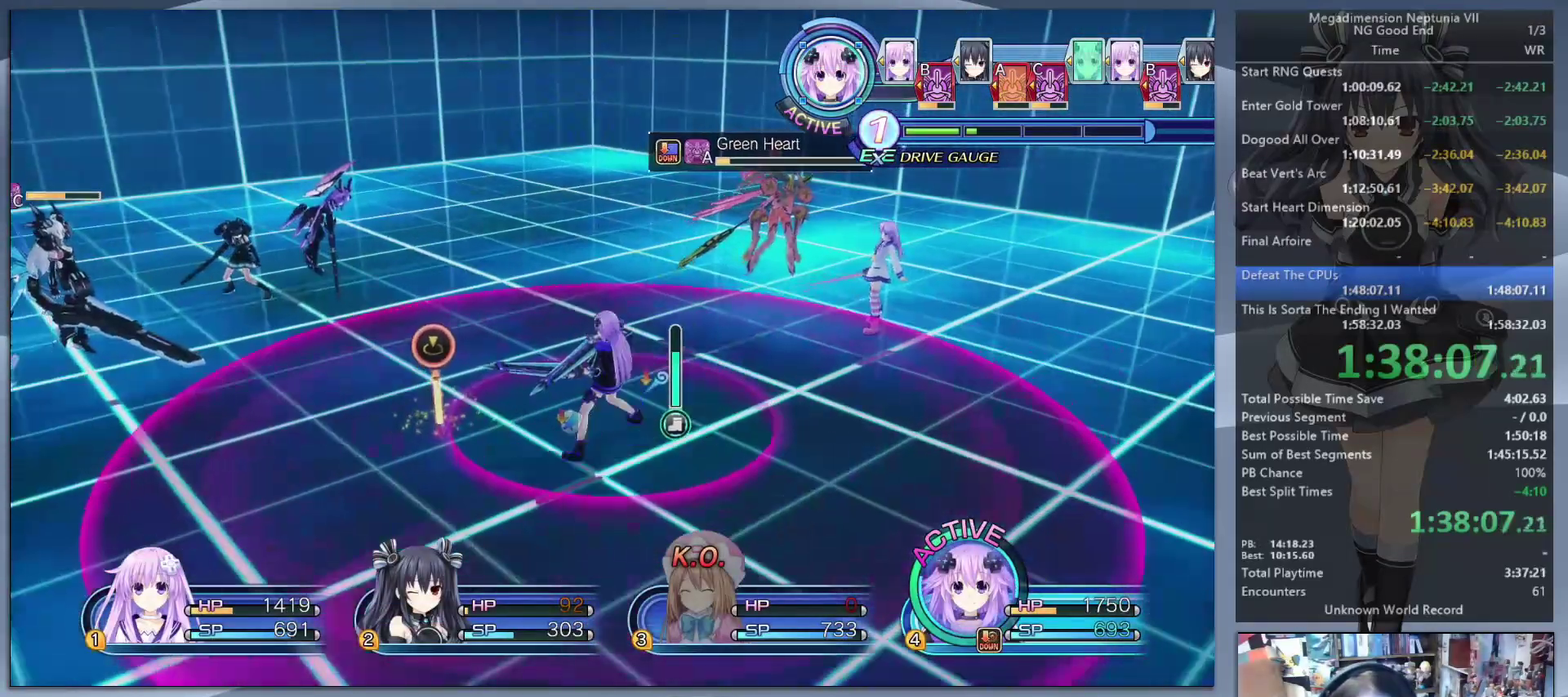
Gameplay with a controller (PlayStation layout); each line is a JSON object with the inputs held at the frame after it. "events" lists button and stick changes between this image and that frame as [ms after this image, input, new state], when the widget could be followed in between.
{"buttons": [], "left_stick": "center", "right_stick": "center", "events": [[33, "left_stick", "up-left"], [100, "left_stick", "center"]]}
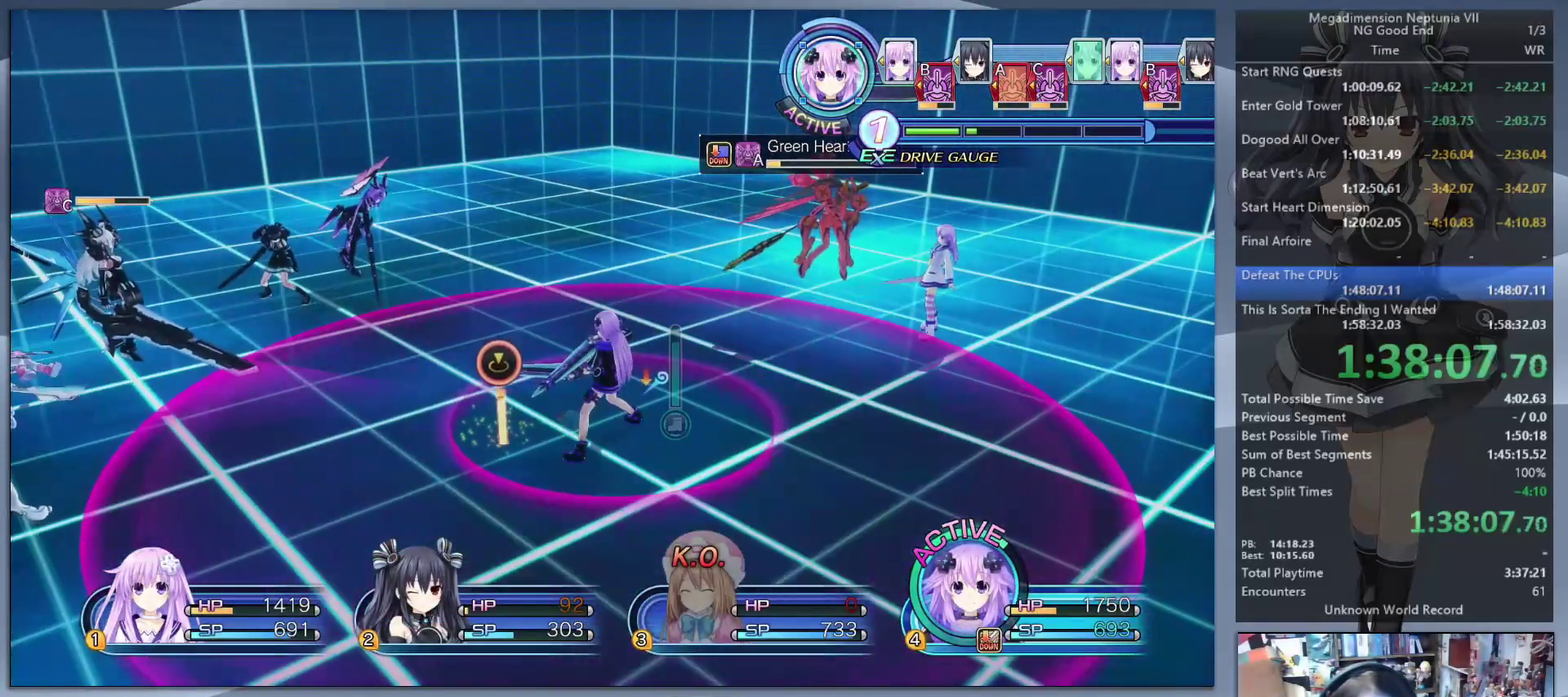
{"buttons": [], "left_stick": "center", "right_stick": "center", "events": []}
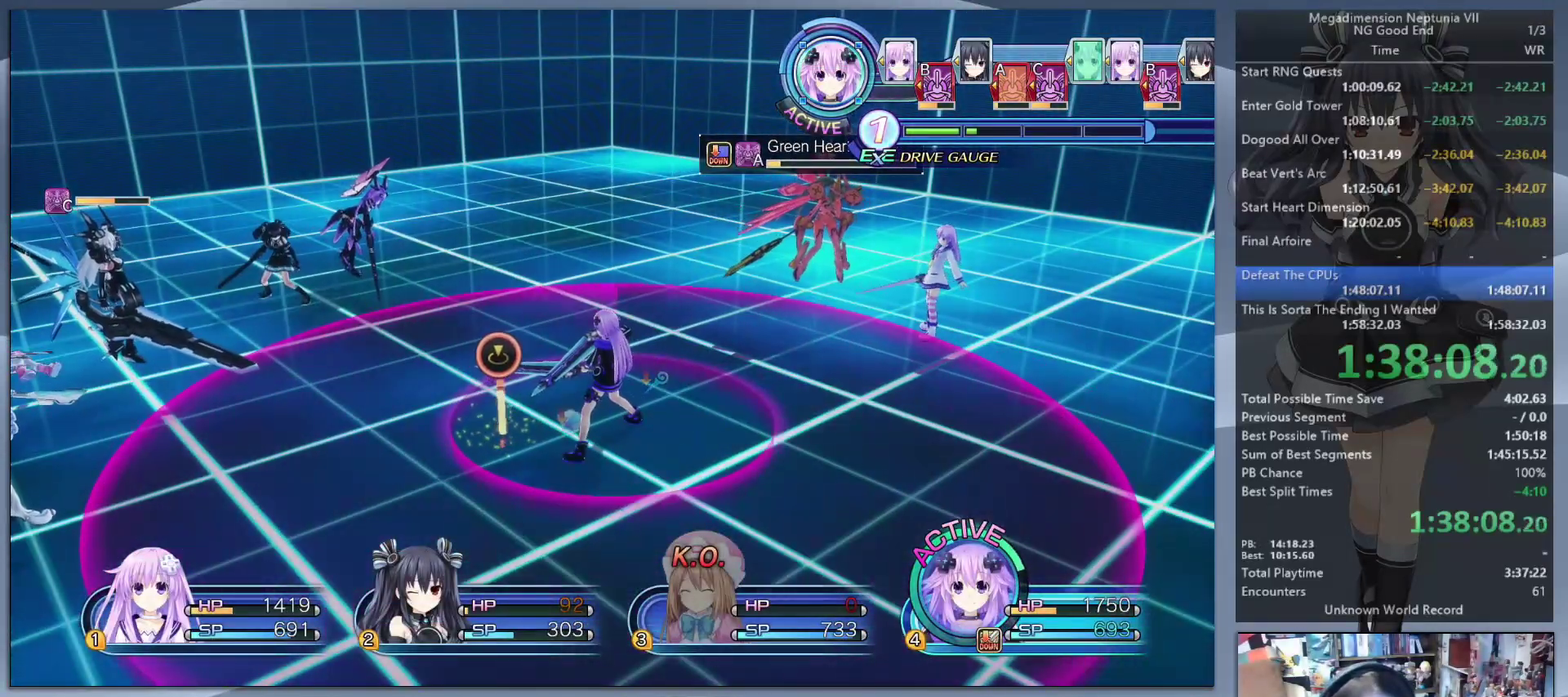
{"buttons": ["CROSS", "L2"], "left_stick": "center", "right_stick": "center", "events": [[167, "L2", "down"], [500, "CROSS", "down"]]}
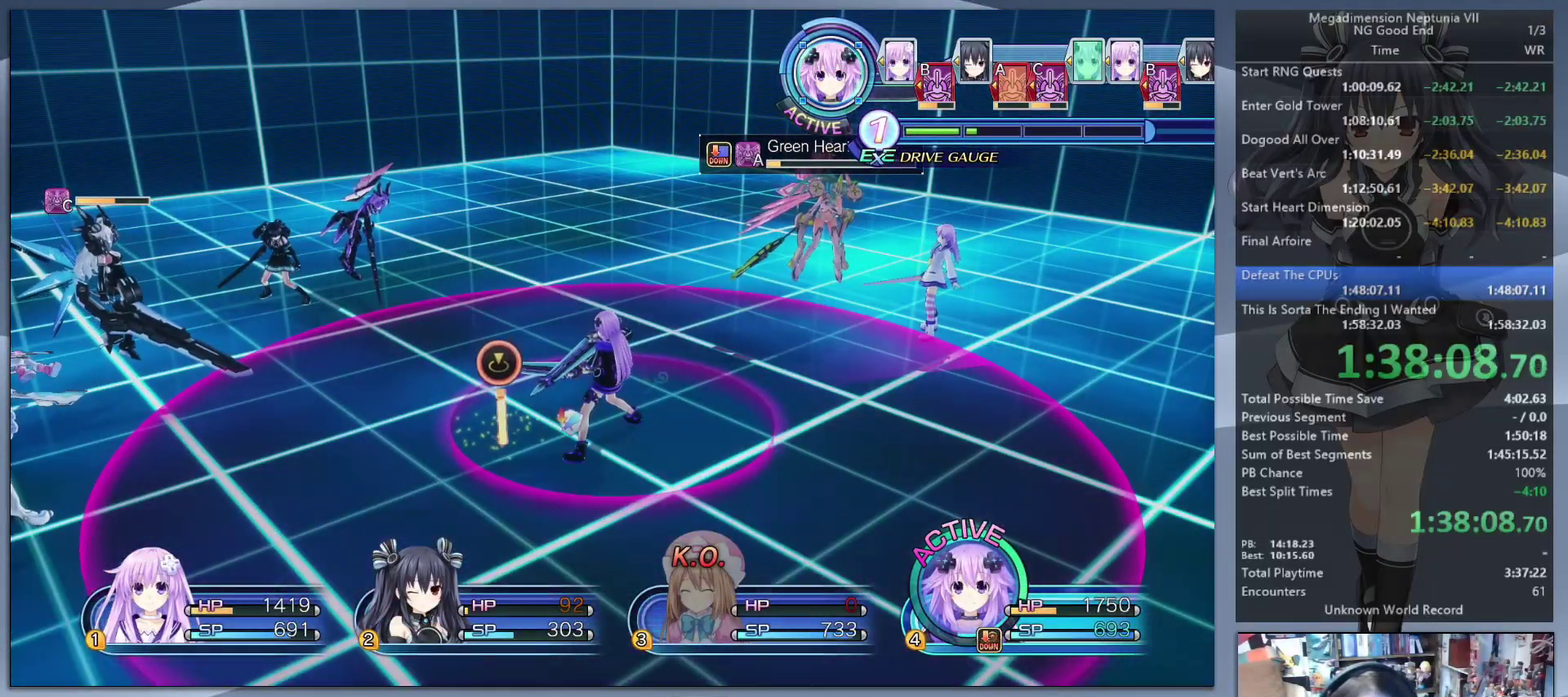
{"buttons": ["L2"], "left_stick": "center", "right_stick": "center", "events": [[133, "CROSS", "up"]]}
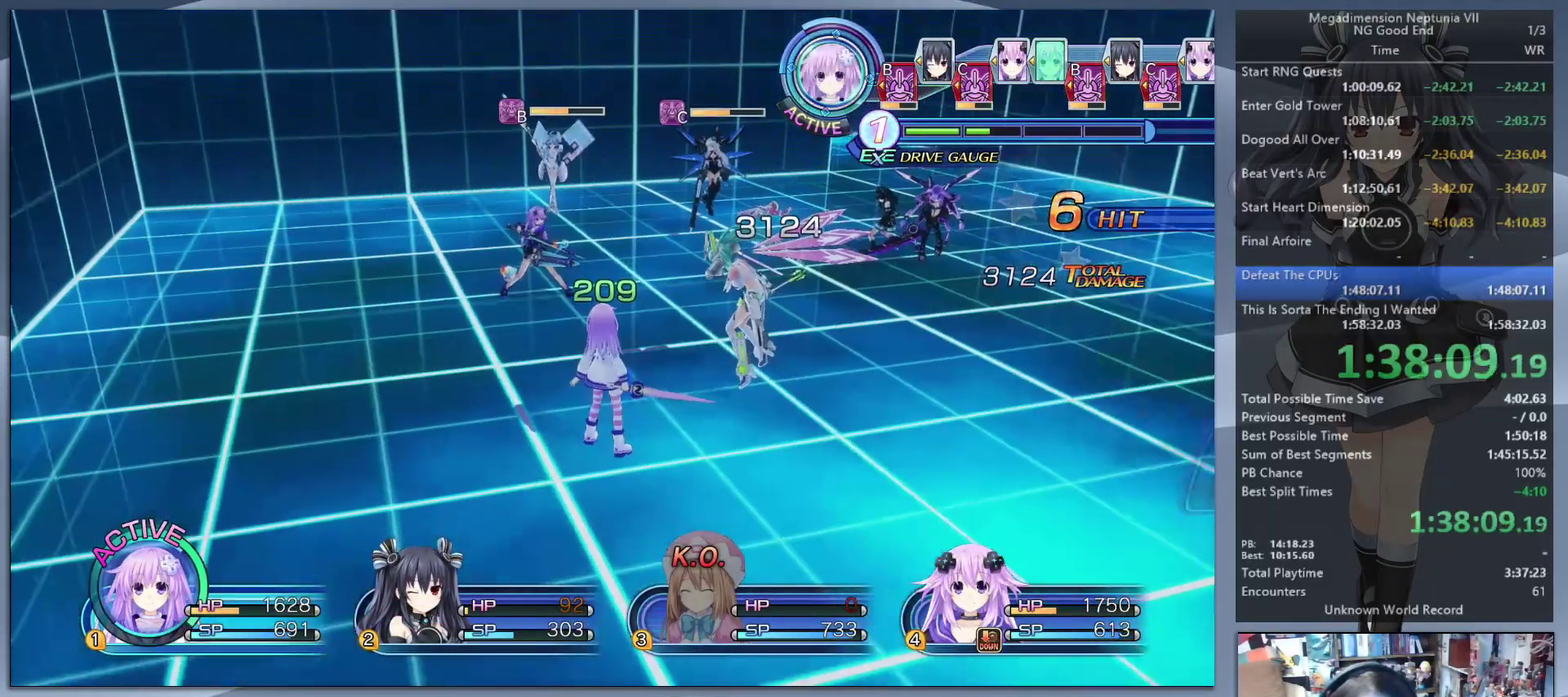
{"buttons": [], "left_stick": "down", "right_stick": "center", "events": [[333, "L2", "up"], [333, "left_stick", "down"]]}
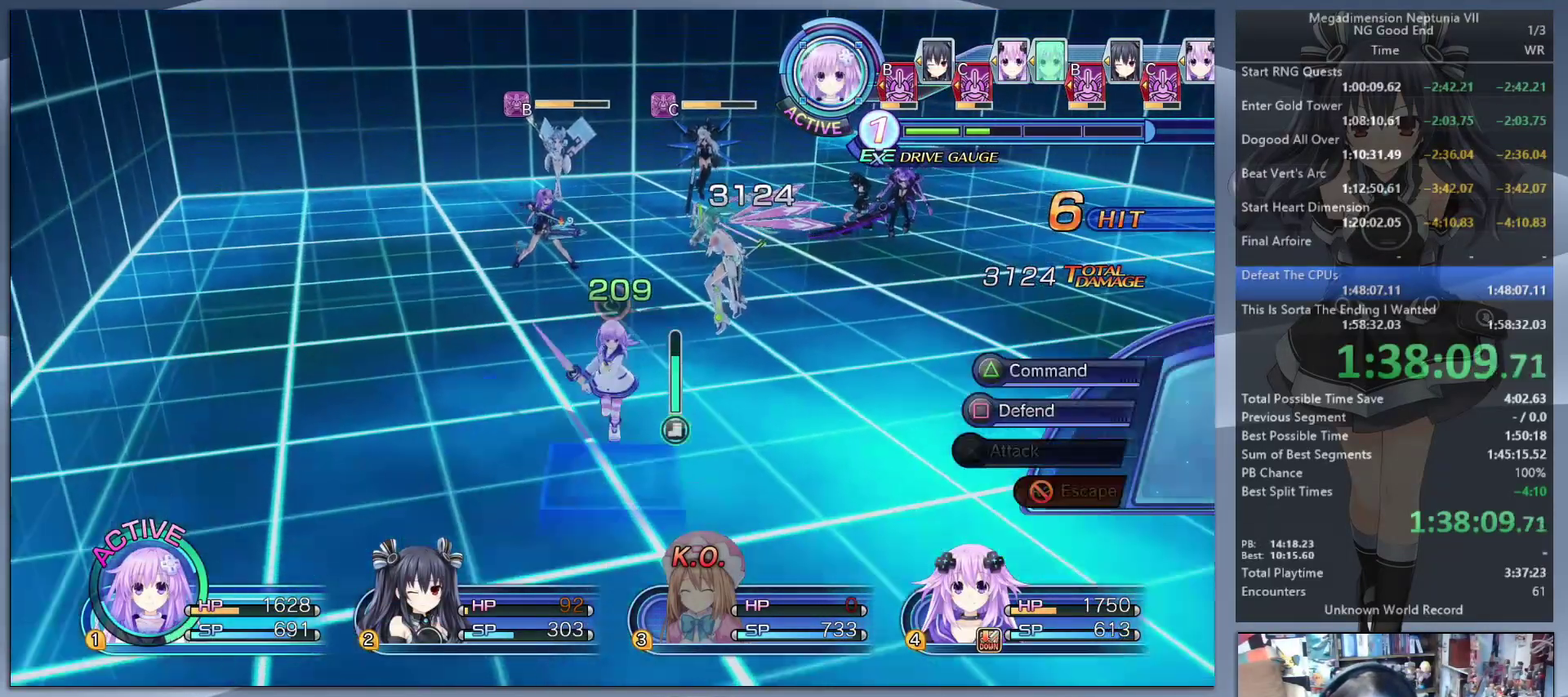
{"buttons": ["TRIANGLE"], "left_stick": "center", "right_stick": "center", "events": [[67, "left_stick", "up-left"], [133, "left_stick", "right"], [400, "left_stick", "center"], [433, "TRIANGLE", "down"]]}
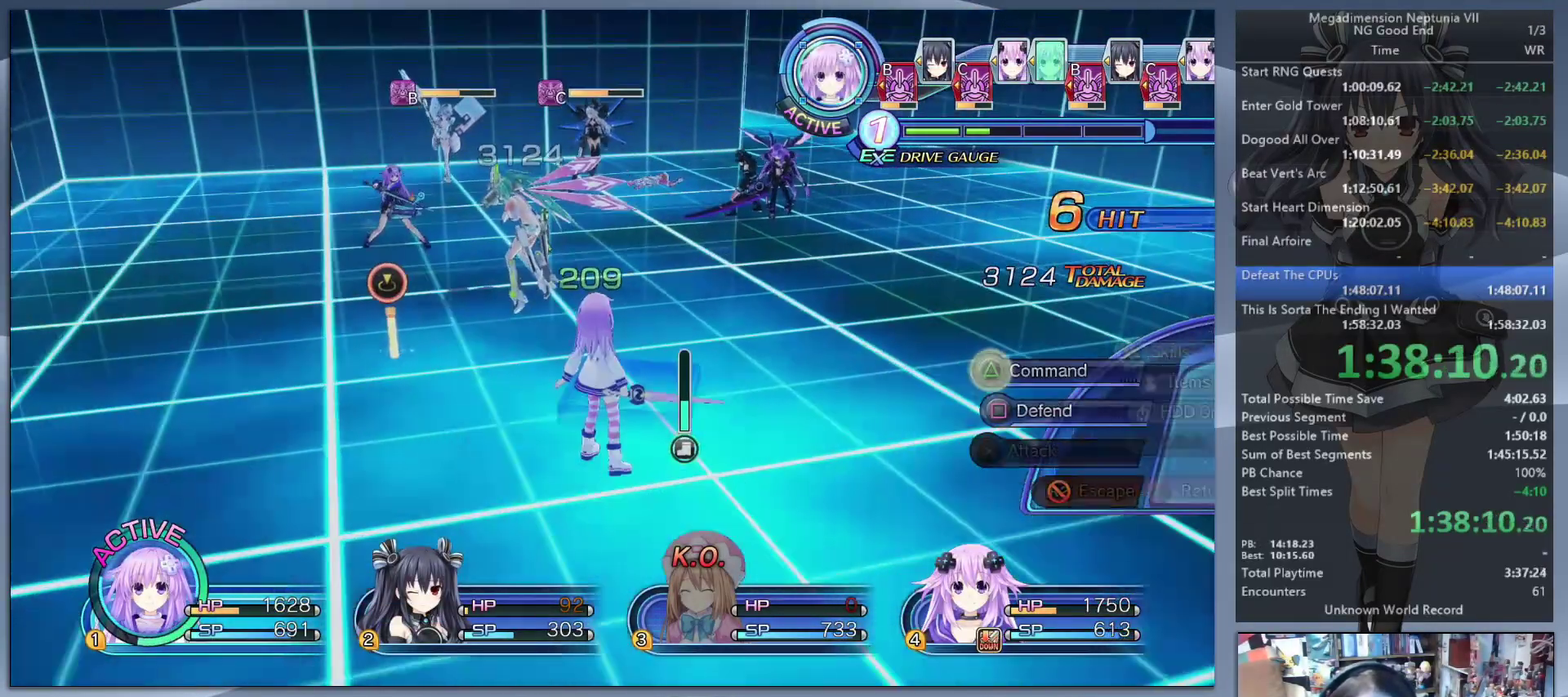
{"buttons": ["DPAD_UP"], "left_stick": "center", "right_stick": "center", "events": [[67, "TRIANGLE", "up"], [100, "DPAD_DOWN", "down"], [167, "DPAD_DOWN", "up"], [200, "CROSS", "down"], [300, "CROSS", "up"], [467, "DPAD_UP", "down"]]}
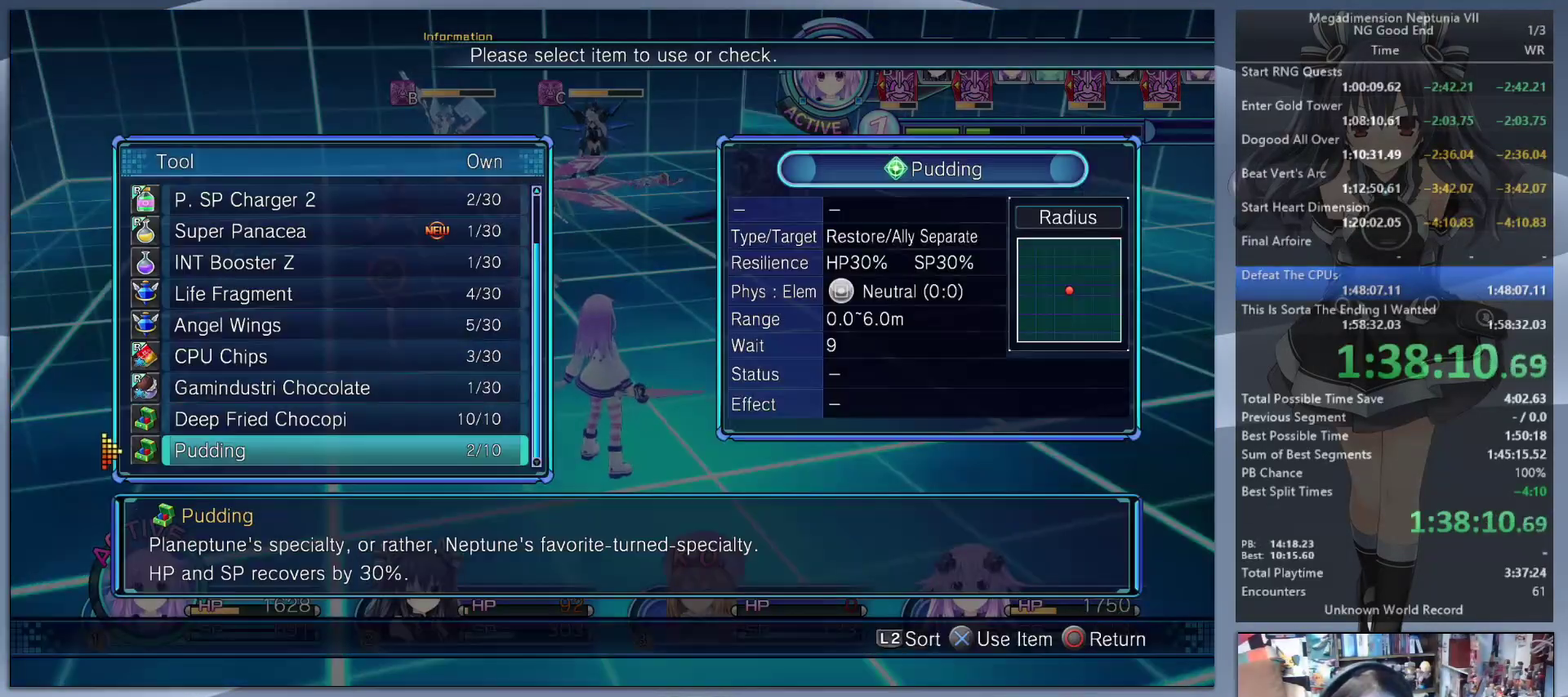
{"buttons": [], "left_stick": "center", "right_stick": "center", "events": [[33, "DPAD_UP", "up"], [133, "DPAD_UP", "down"], [200, "DPAD_UP", "up"], [267, "DPAD_UP", "down"], [333, "DPAD_UP", "up"], [433, "DPAD_UP", "down"], [500, "DPAD_UP", "up"]]}
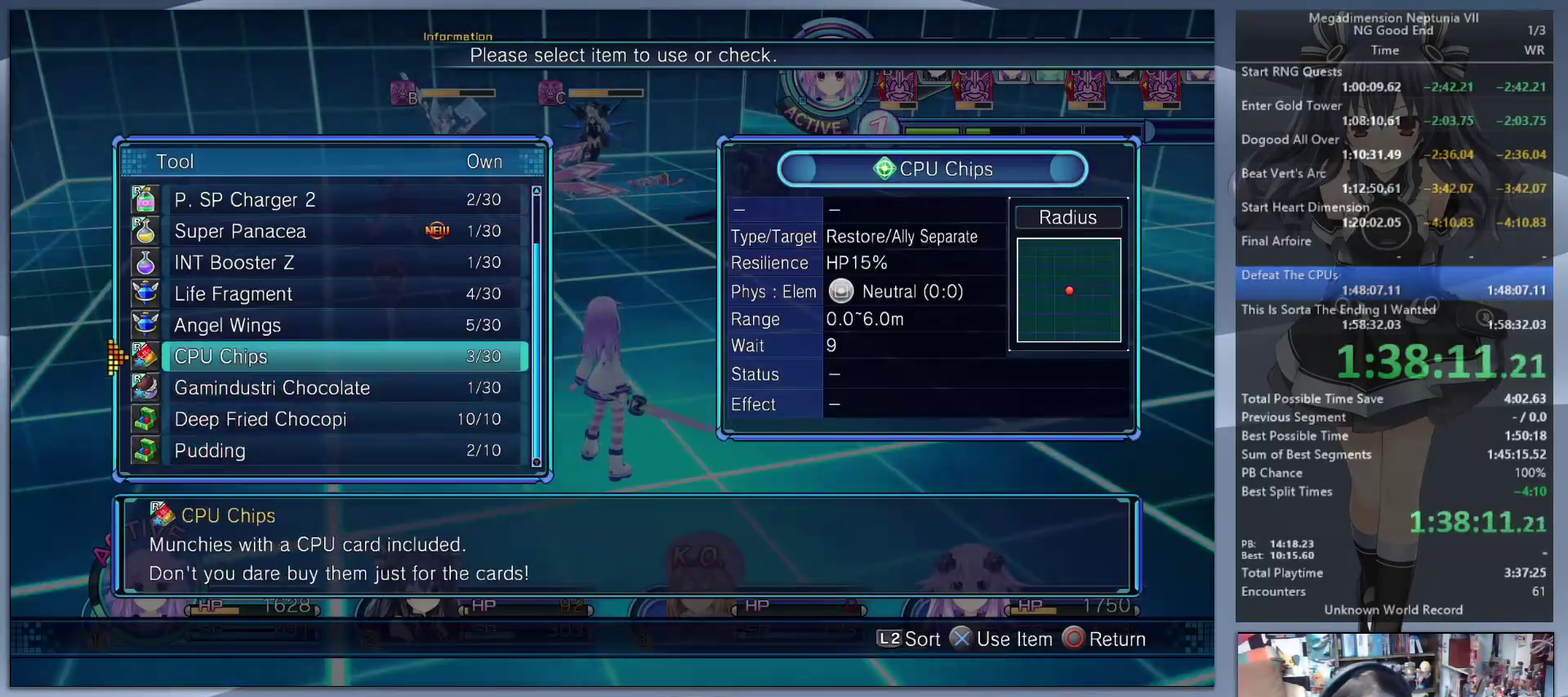
{"buttons": [], "left_stick": "right", "right_stick": "right", "events": [[33, "DPAD_UP", "down"], [133, "DPAD_UP", "up"], [233, "DPAD_UP", "down"], [333, "CROSS", "down"], [333, "DPAD_UP", "up"], [400, "CROSS", "up"], [500, "left_stick", "right"], [500, "right_stick", "right"]]}
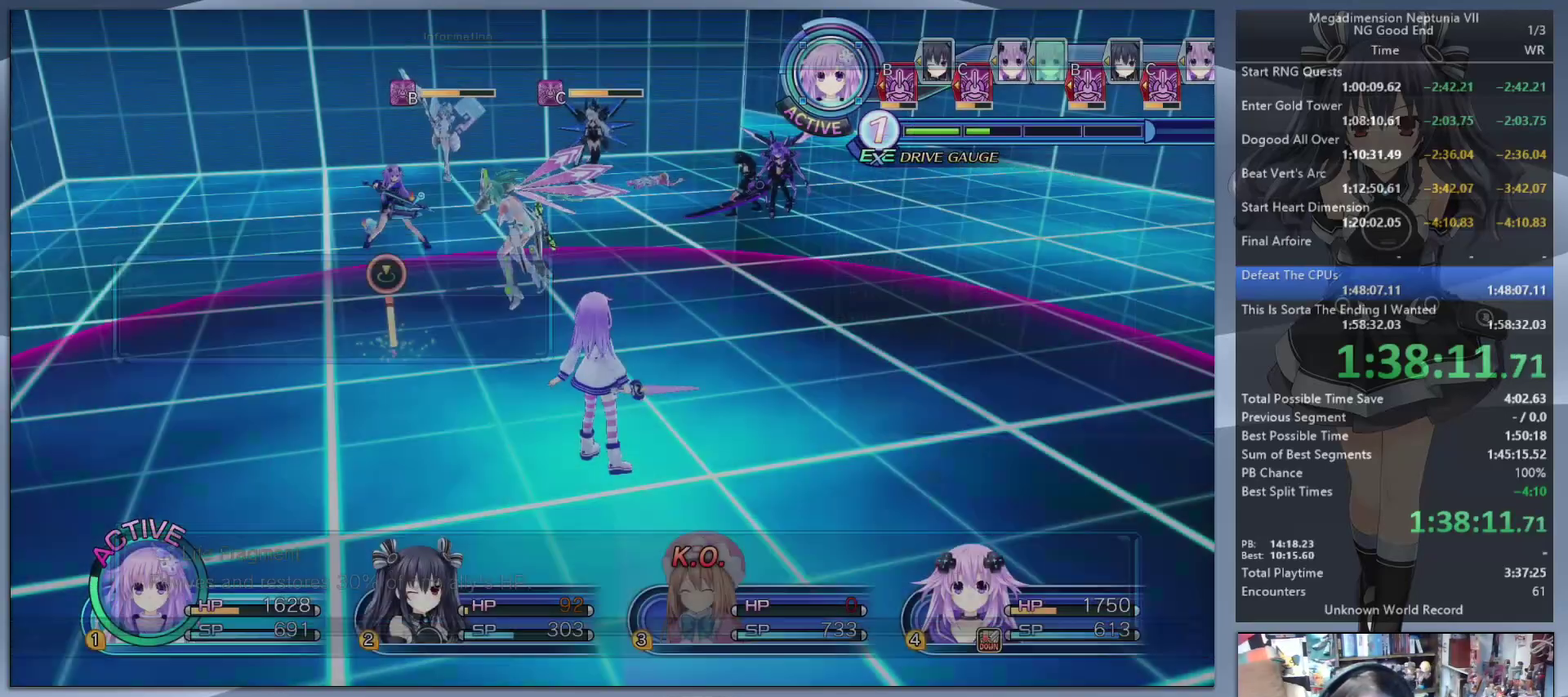
{"buttons": [], "left_stick": "center", "right_stick": "center", "events": [[100, "left_stick", "up-right"], [300, "right_stick", "center"], [400, "left_stick", "center"]]}
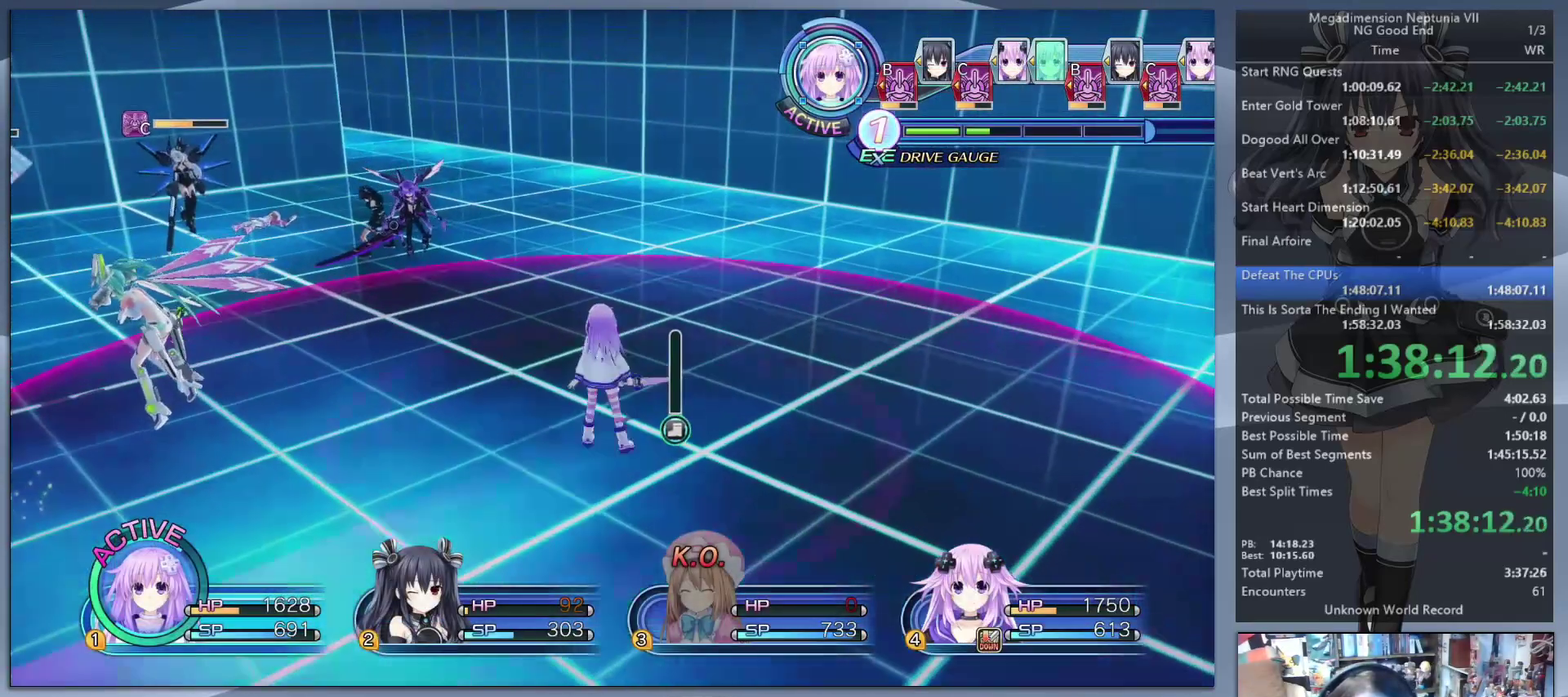
{"buttons": [], "left_stick": "left", "right_stick": "right", "events": [[67, "left_stick", "down-left"], [67, "right_stick", "left"], [233, "right_stick", "center"], [433, "left_stick", "left"], [433, "right_stick", "right"]]}
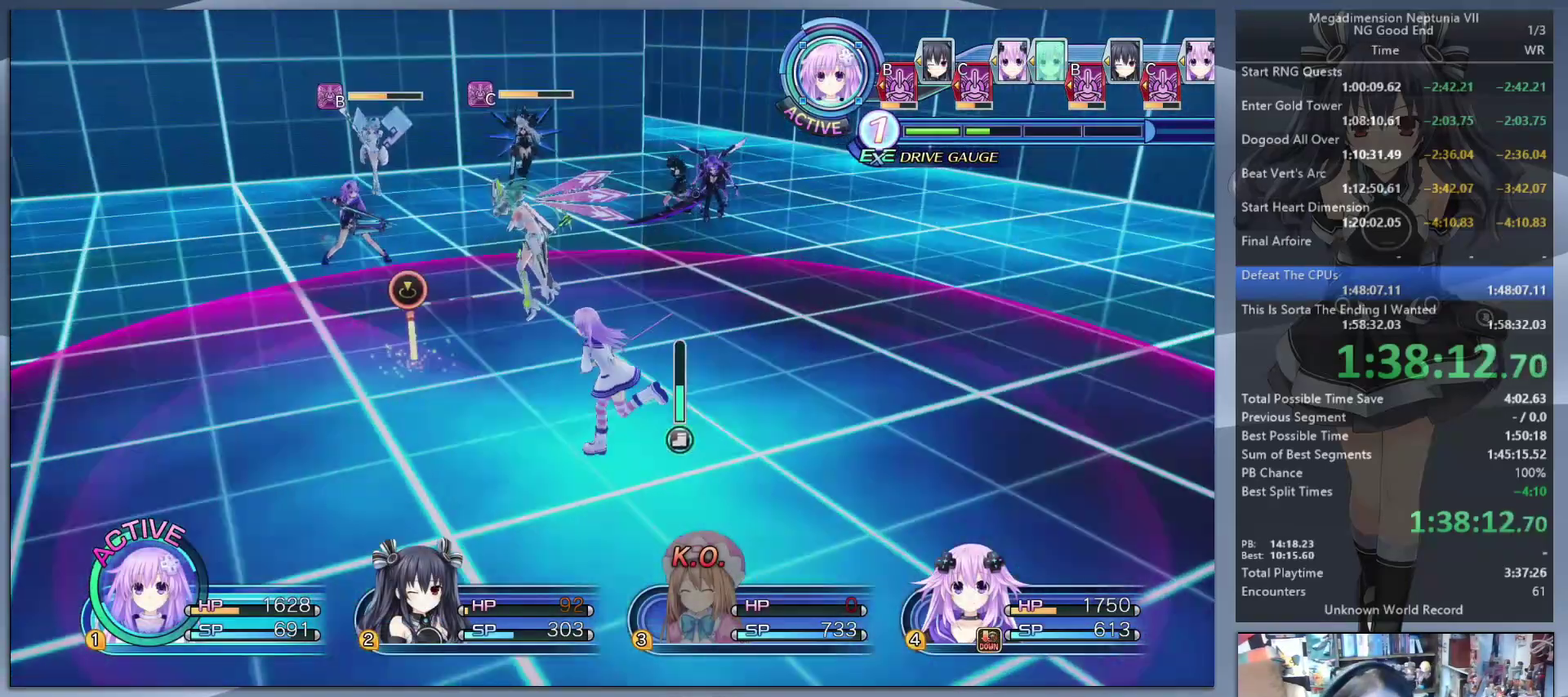
{"buttons": [], "left_stick": "center", "right_stick": "center", "events": [[267, "left_stick", "center"], [267, "right_stick", "center"]]}
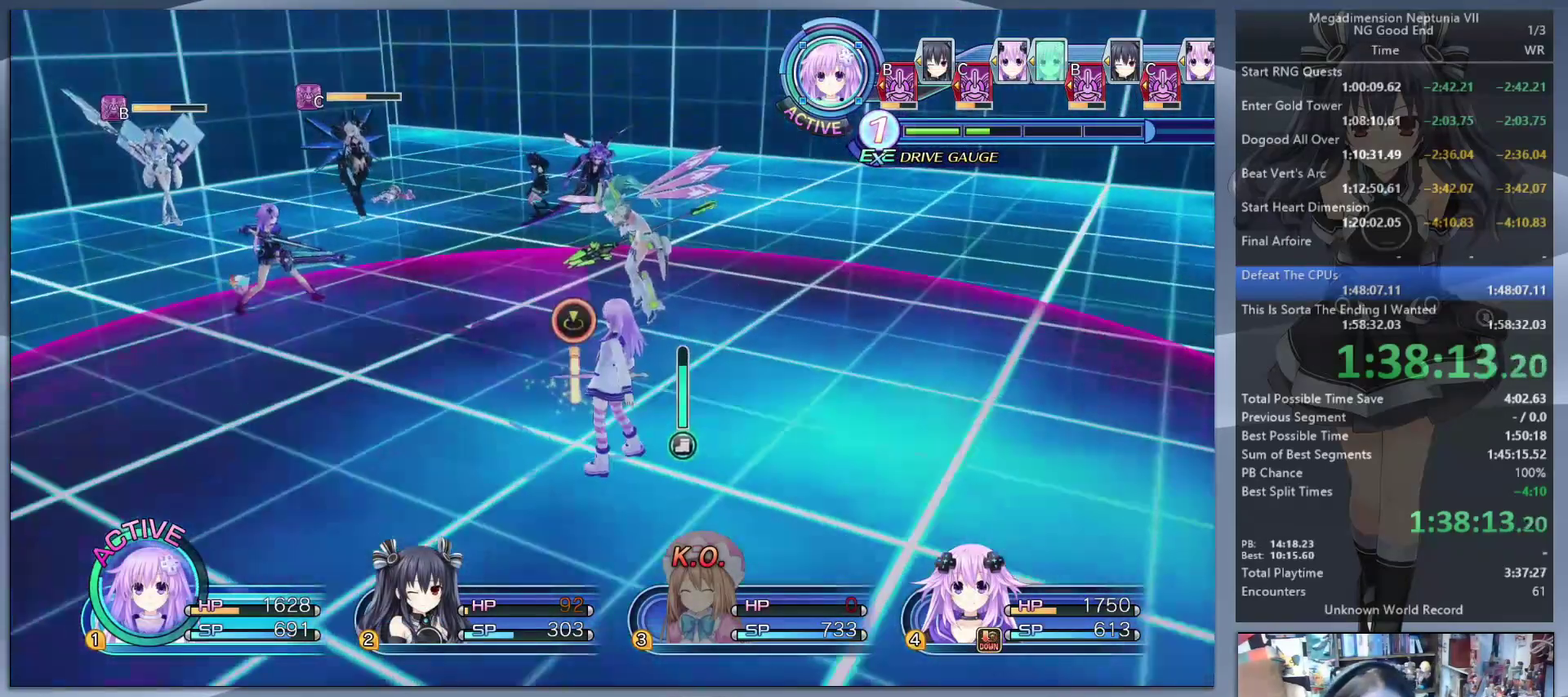
{"buttons": [], "left_stick": "up-right", "right_stick": "left", "events": [[33, "left_stick", "right"], [200, "left_stick", "up-right"], [467, "right_stick", "left"]]}
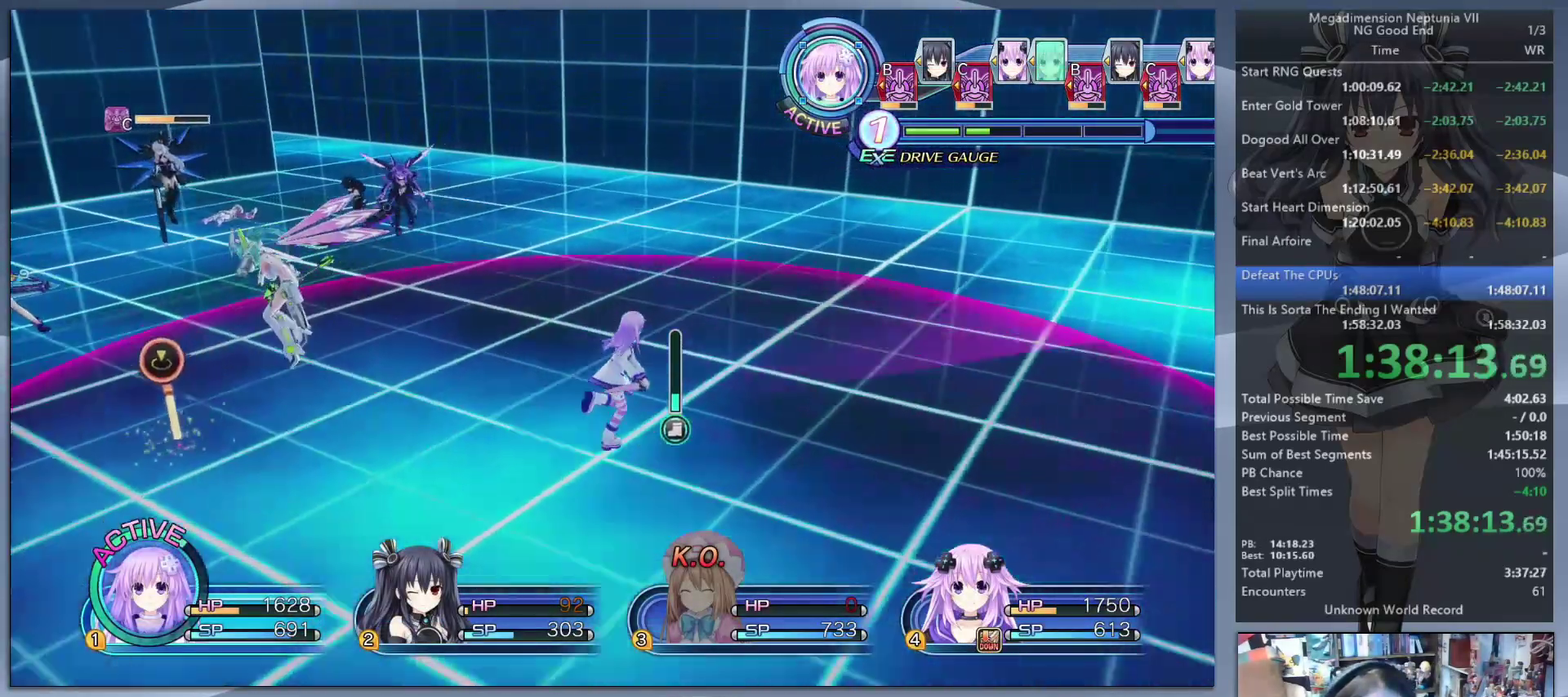
{"buttons": [], "left_stick": "center", "right_stick": "center", "events": [[167, "left_stick", "center"], [167, "right_stick", "center"], [333, "CIRCLE", "down"], [400, "CIRCLE", "up"]]}
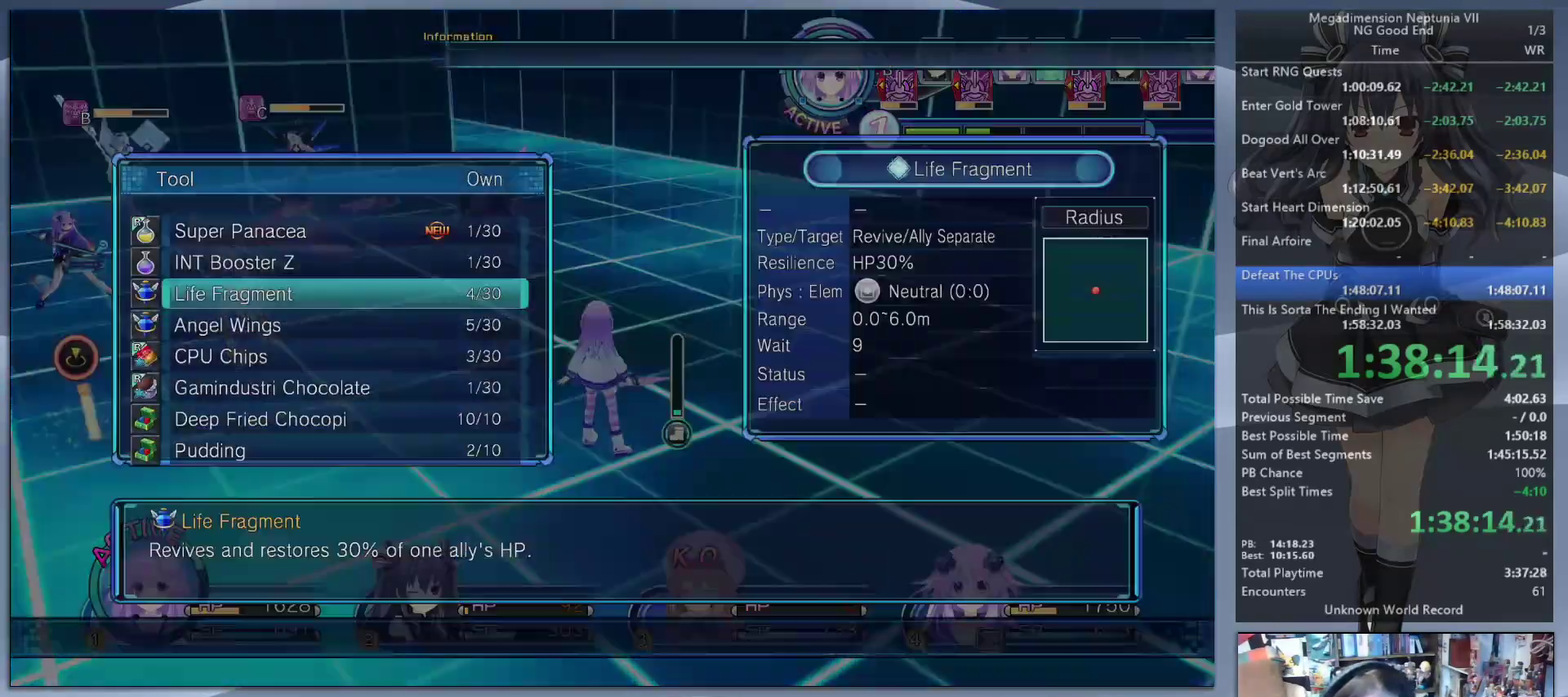
{"buttons": ["DPAD_DOWN"], "left_stick": "center", "right_stick": "center", "events": [[467, "DPAD_DOWN", "down"]]}
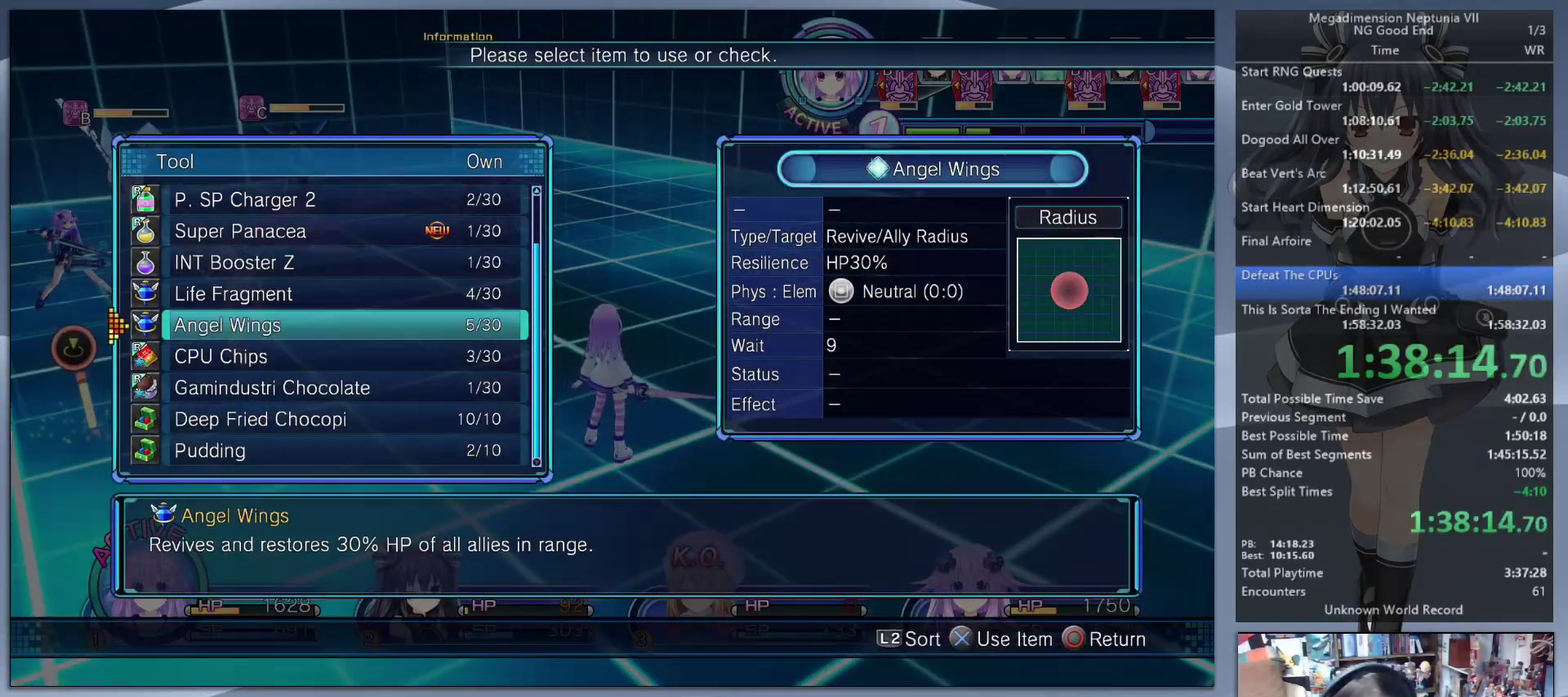
{"buttons": [], "left_stick": "center", "right_stick": "center", "events": [[33, "DPAD_DOWN", "up"]]}
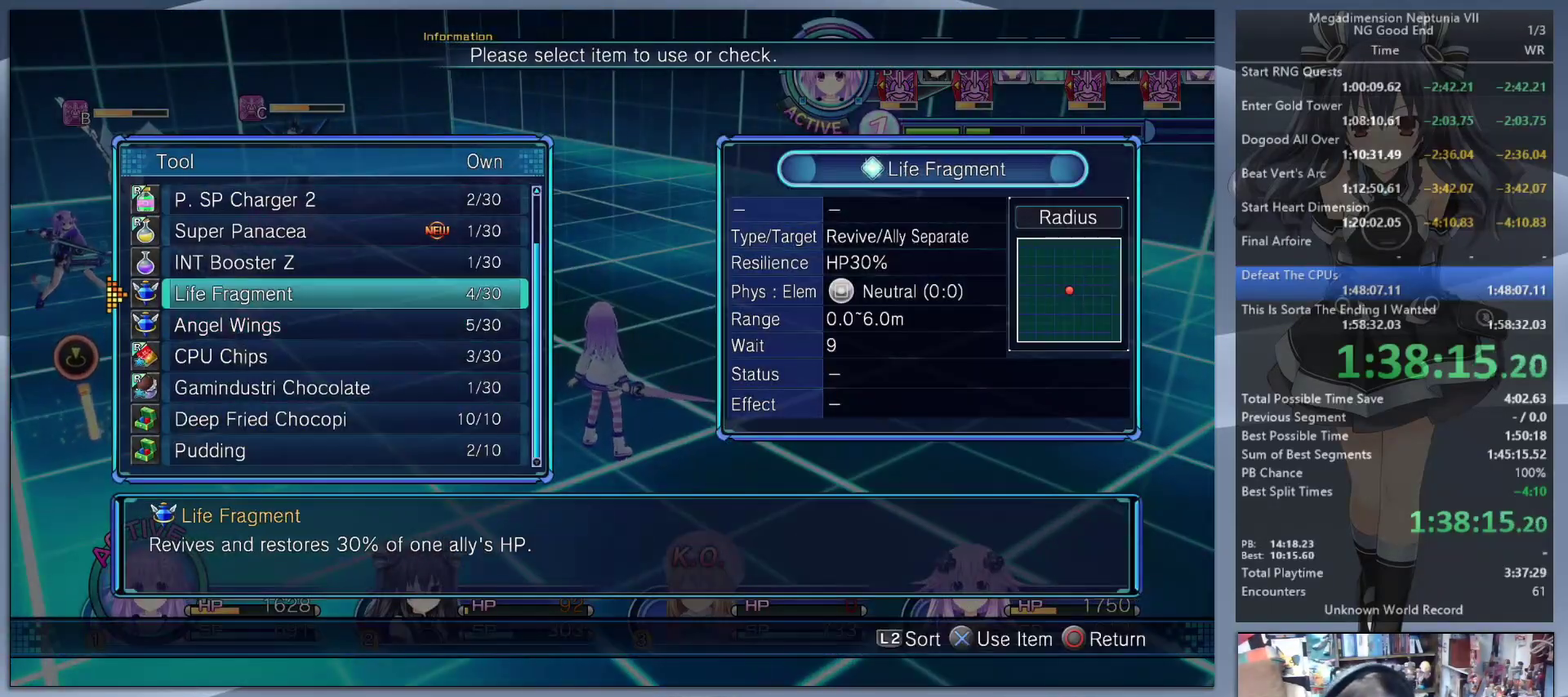
{"buttons": [], "left_stick": "center", "right_stick": "center", "events": [[67, "CIRCLE", "down"], [133, "CIRCLE", "up"]]}
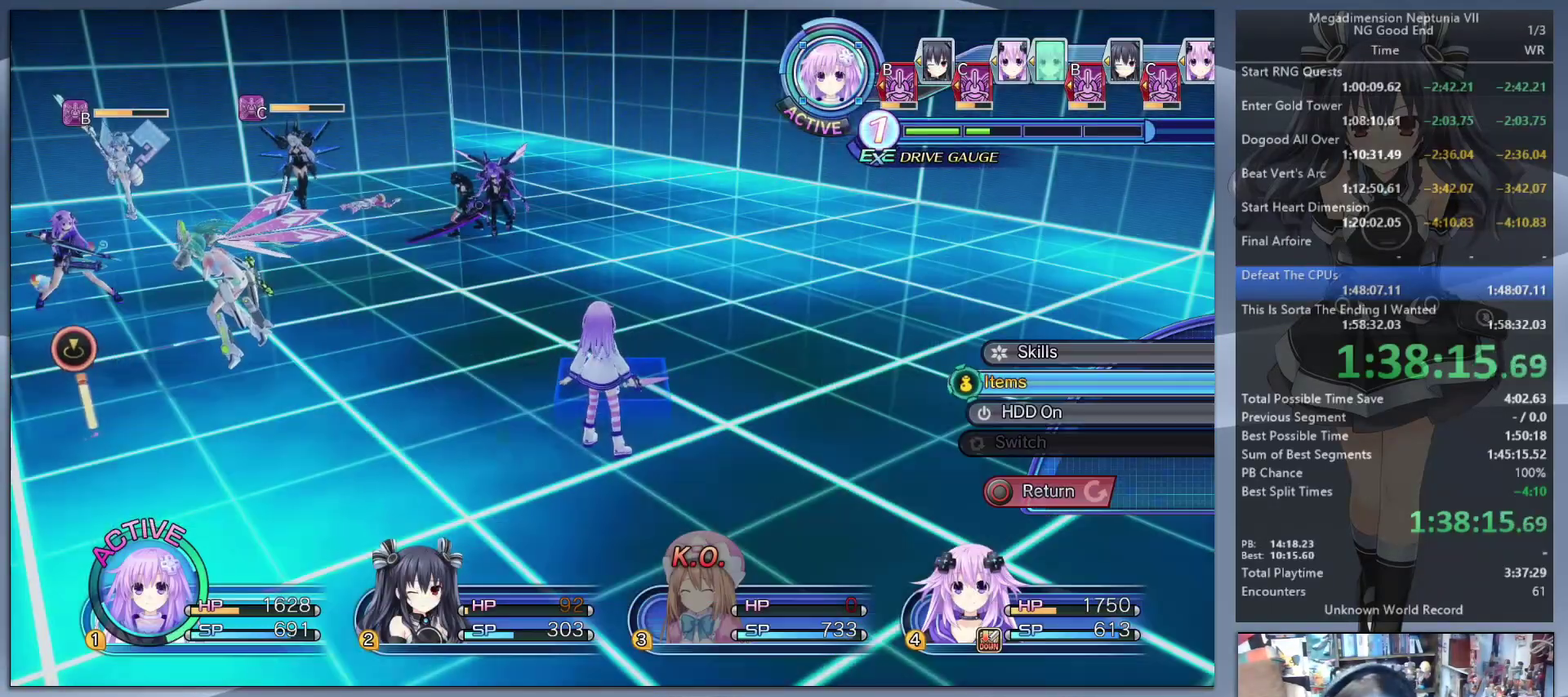
{"buttons": [], "left_stick": "center", "right_stick": "center", "events": [[433, "CROSS", "down"], [500, "CROSS", "up"]]}
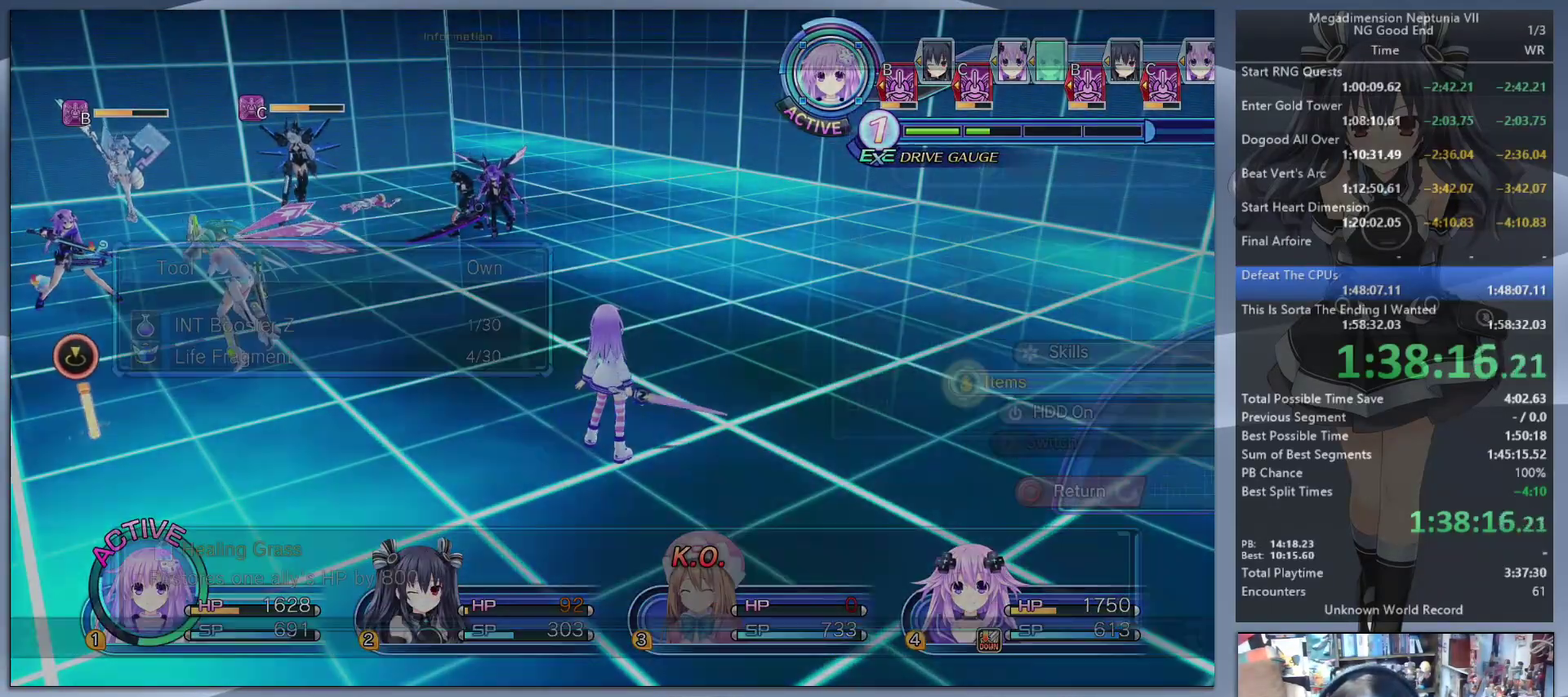
{"buttons": [], "left_stick": "center", "right_stick": "center", "events": [[367, "DPAD_DOWN", "down"], [433, "DPAD_DOWN", "up"]]}
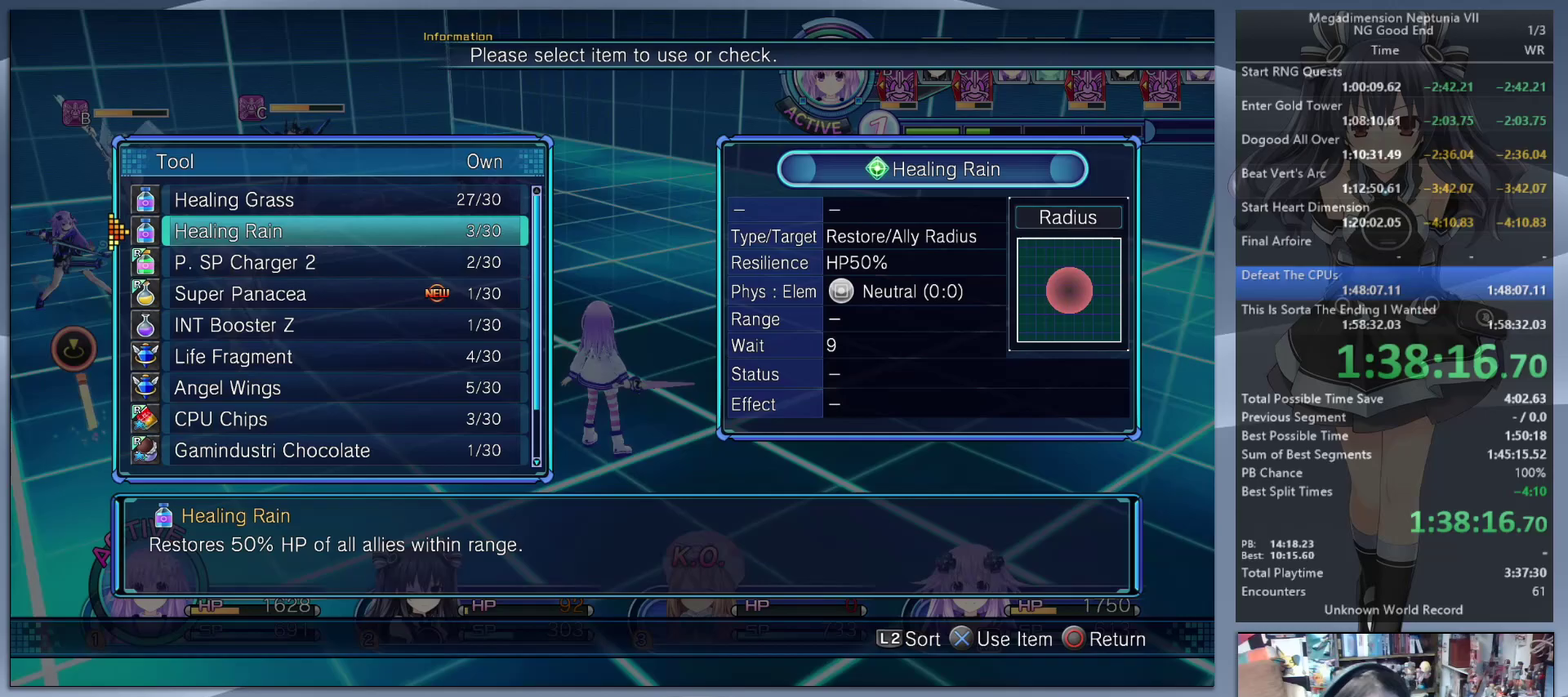
{"buttons": [], "left_stick": "center", "right_stick": "center", "events": []}
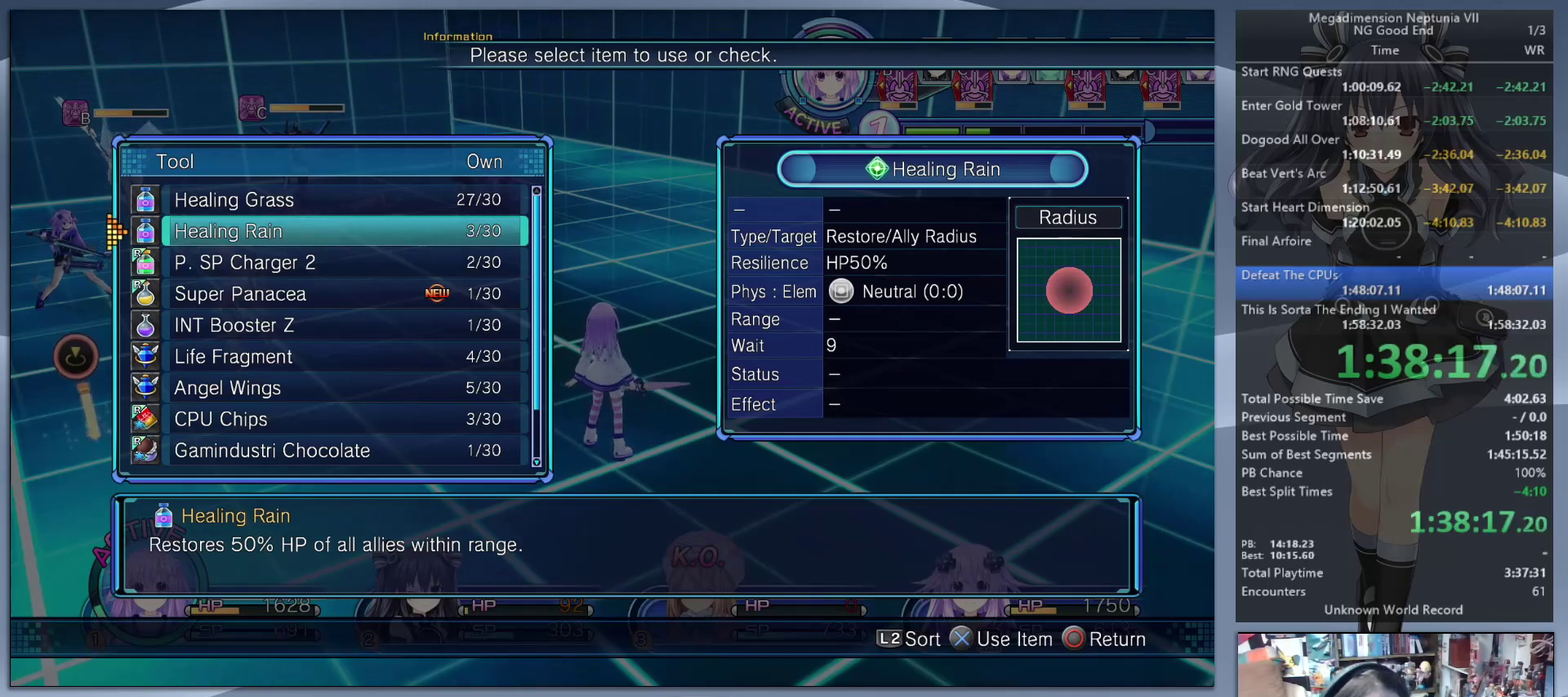
{"buttons": [], "left_stick": "left", "right_stick": "center", "events": [[67, "CROSS", "down"], [200, "CROSS", "up"], [200, "left_stick", "left"]]}